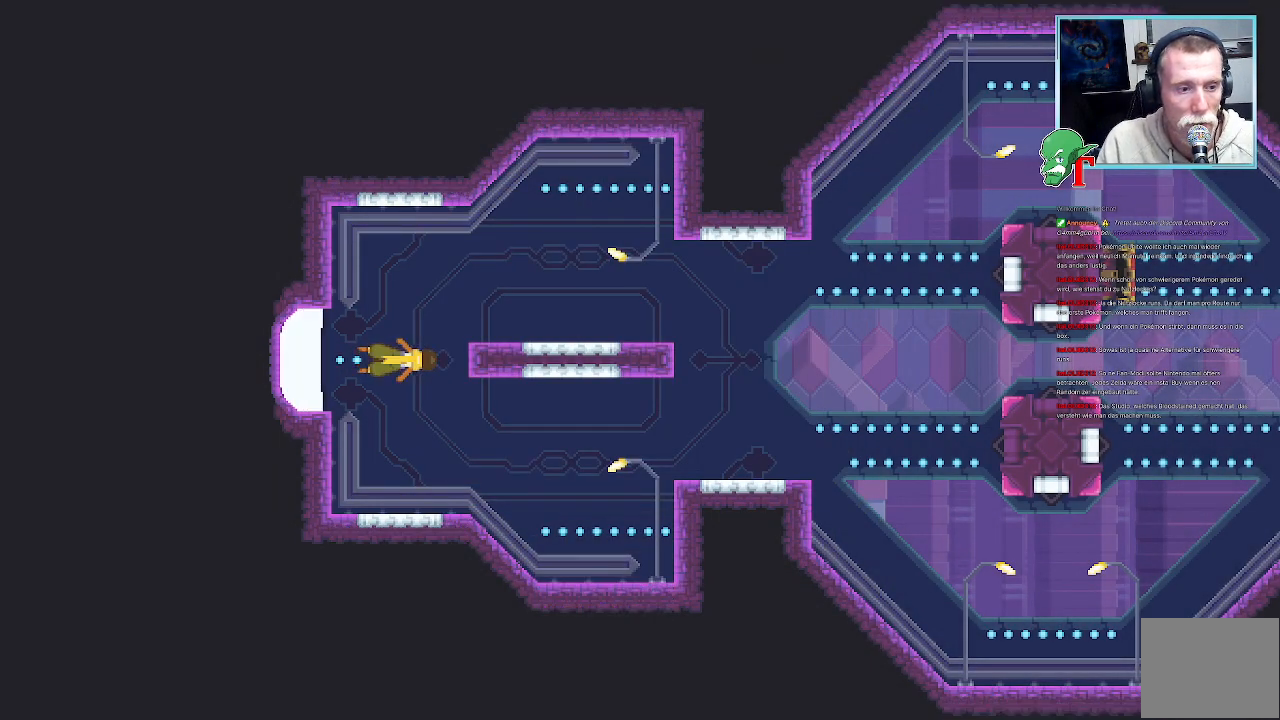
Gameplay with a controller (PlayStation layout); each line is a JSON object with the inputs held at the frame after it. "events" lists button and stick changes between this image and that frame as [ms after this image, input, new state], when the widget could be followed in between.
{"buttons": [], "left_stick": "down-right", "right_stick": "center", "events": [[168, "left_stick", "down-right"]]}
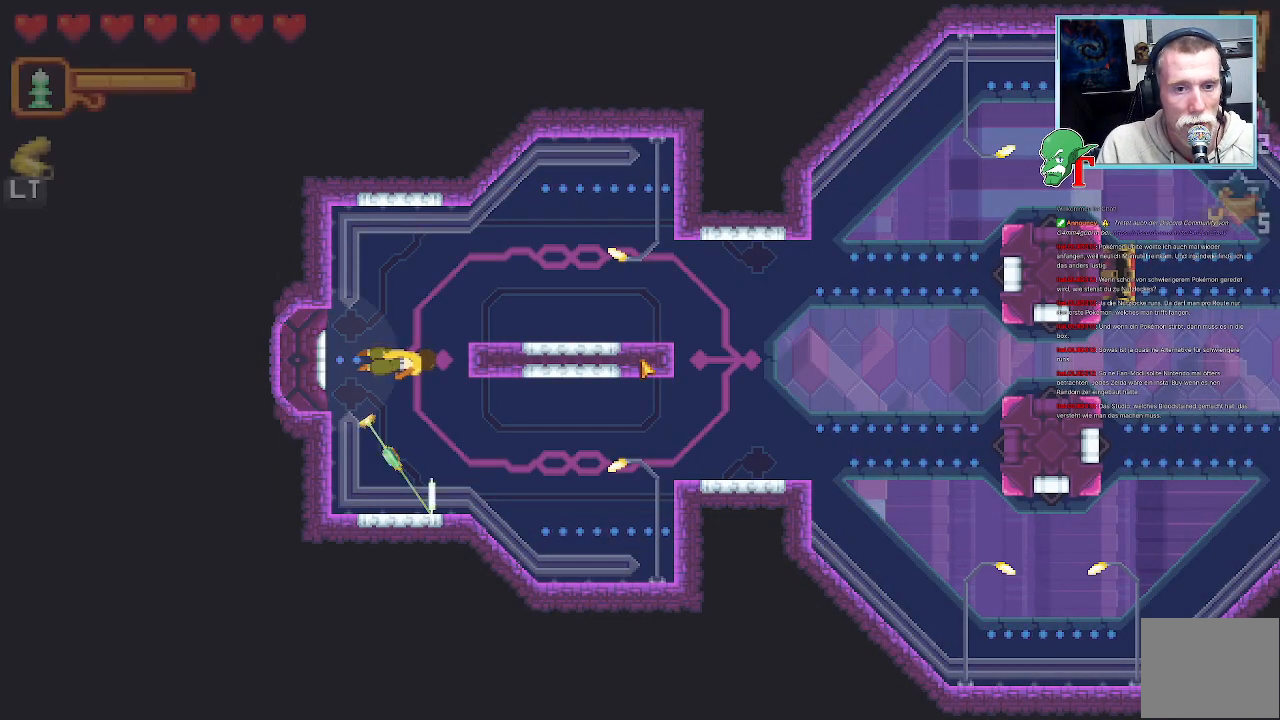
{"buttons": [], "left_stick": "down", "right_stick": "center", "events": [[51, "left_stick", "down"]]}
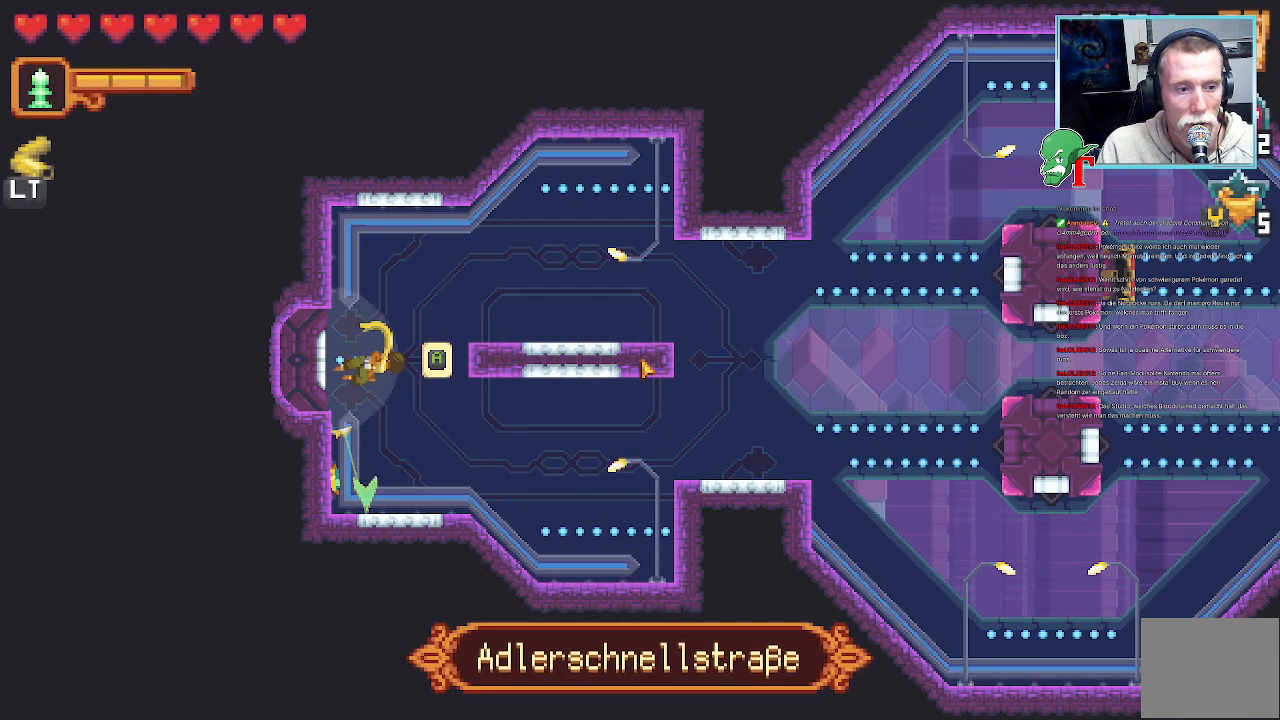
{"buttons": [], "left_stick": "center", "right_stick": "center", "events": [[51, "left_stick", "center"]]}
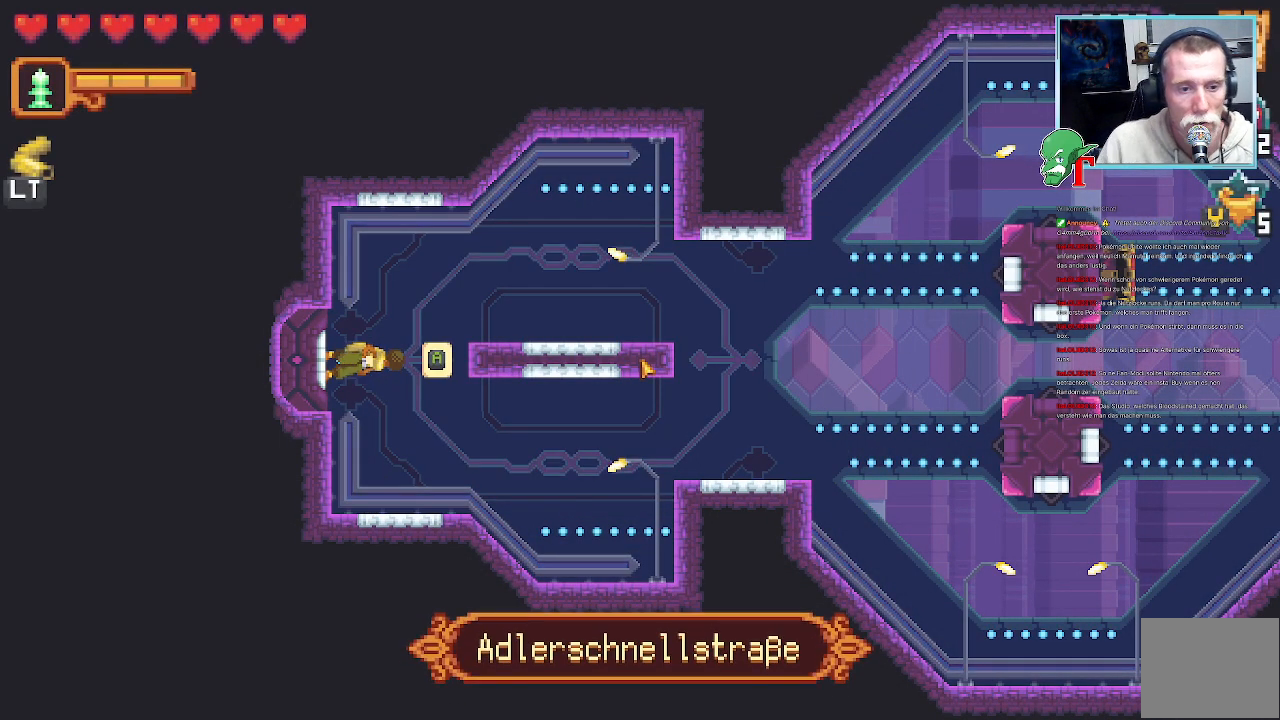
{"buttons": [], "left_stick": "center", "right_stick": "center", "events": []}
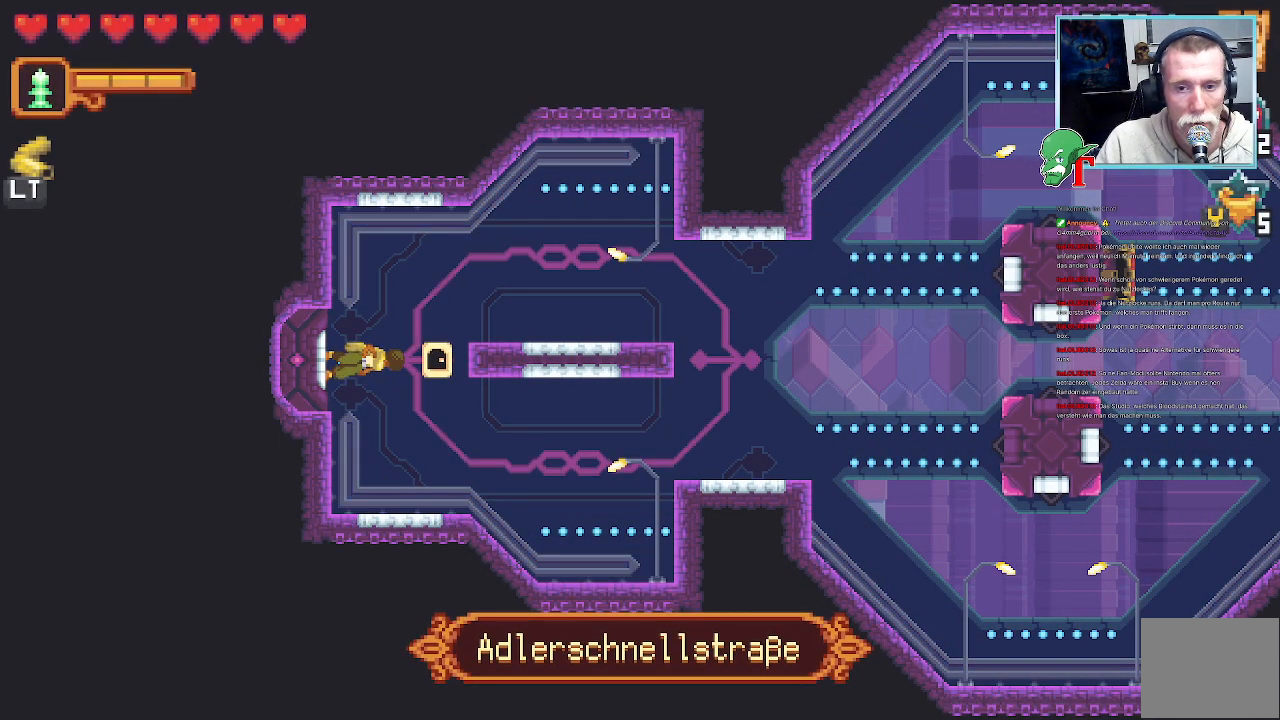
{"buttons": [], "left_stick": "center", "right_stick": "center", "events": []}
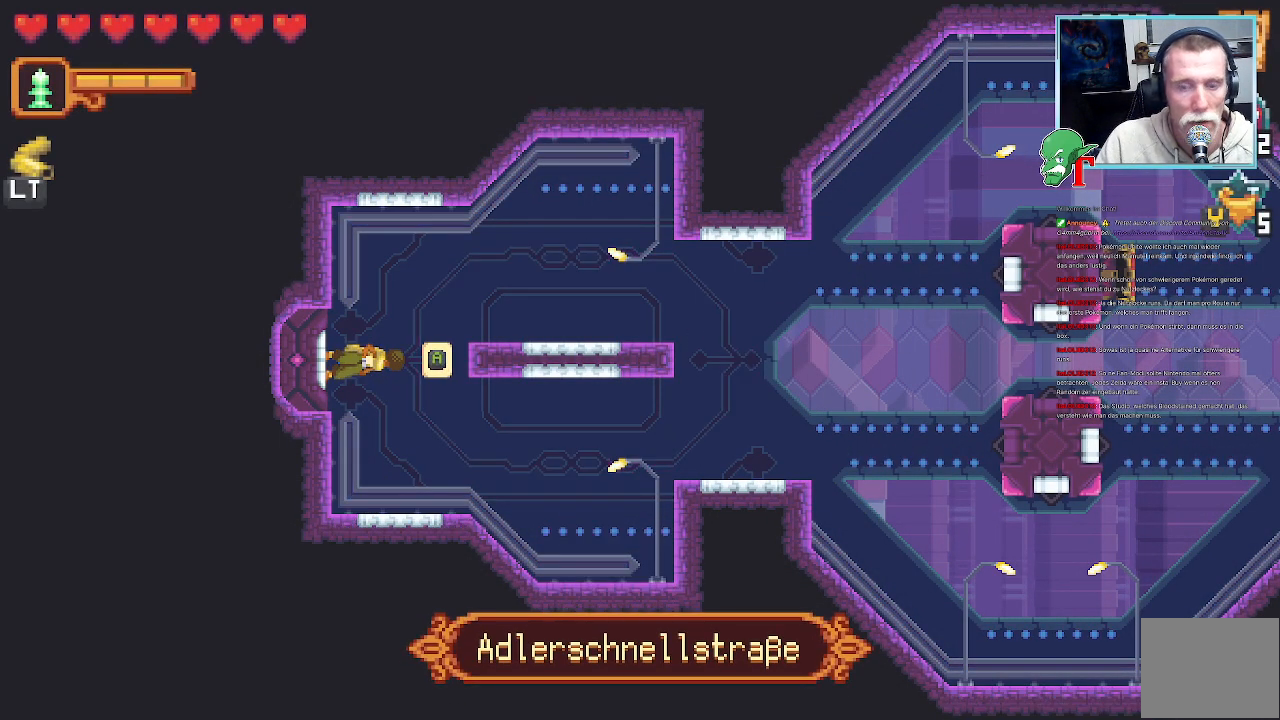
{"buttons": [], "left_stick": "down", "right_stick": "center", "events": [[352, "left_stick", "down"]]}
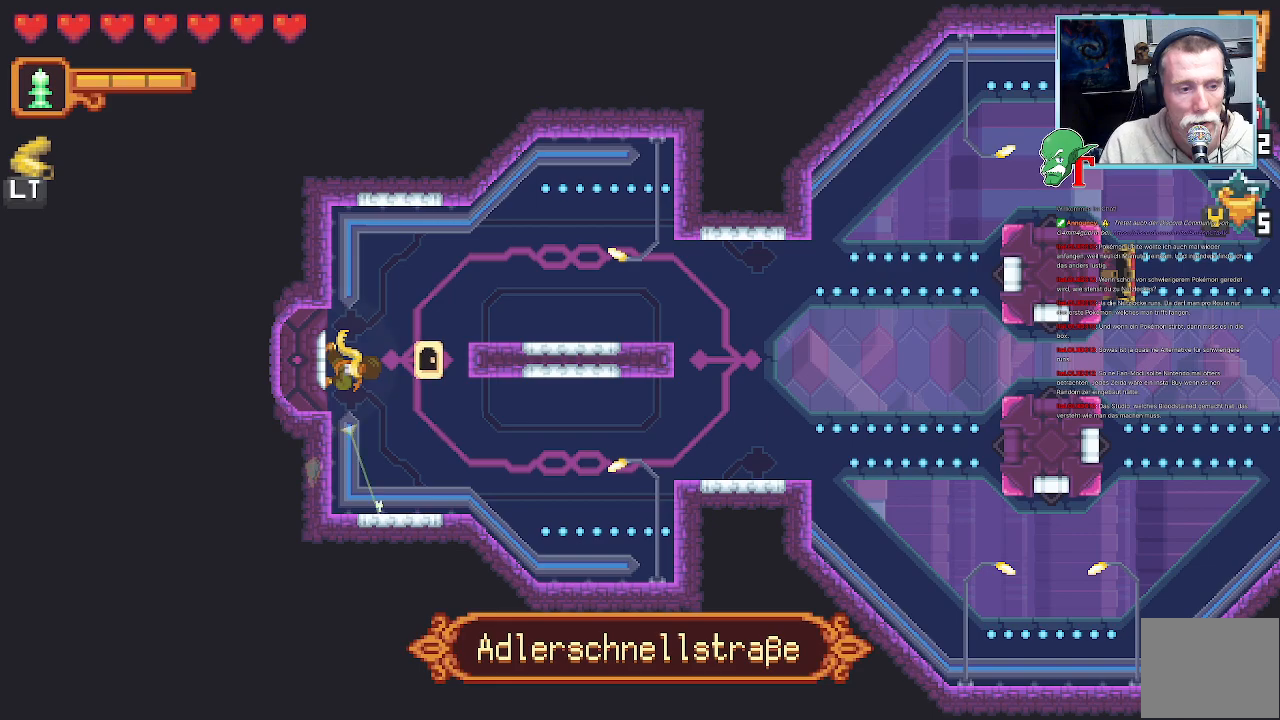
{"buttons": [], "left_stick": "down-right", "right_stick": "center", "events": [[34, "left_stick", "center"], [185, "left_stick", "down-right"]]}
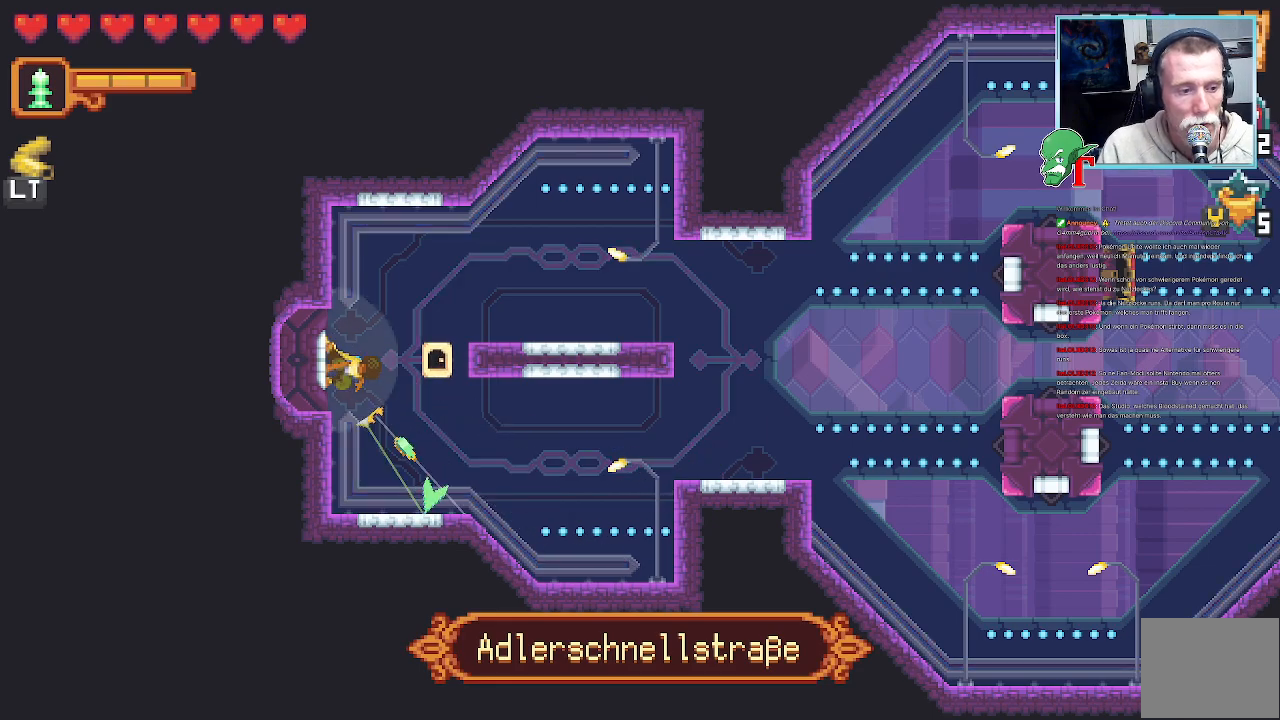
{"buttons": [], "left_stick": "down-right", "right_stick": "center", "events": [[369, "CROSS", "down"], [487, "CROSS", "up"]]}
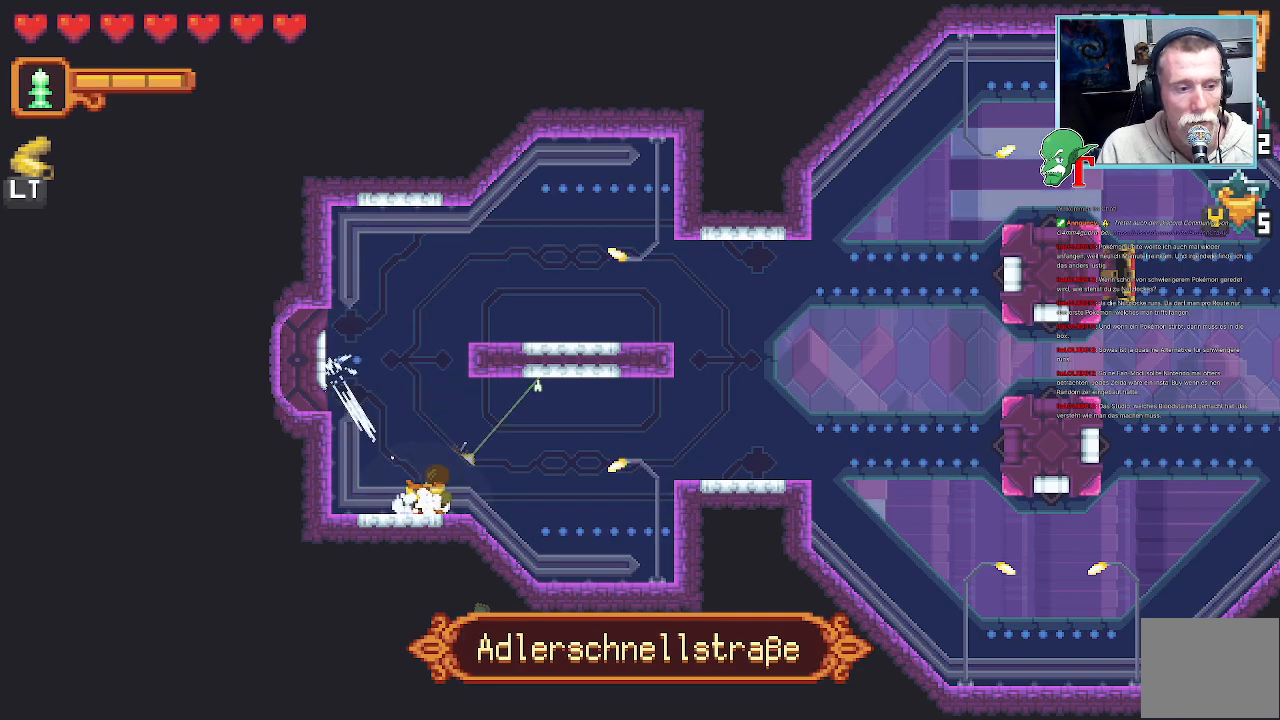
{"buttons": ["CROSS"], "left_stick": "up-right", "right_stick": "center", "events": [[168, "left_stick", "up-right"], [369, "CROSS", "down"]]}
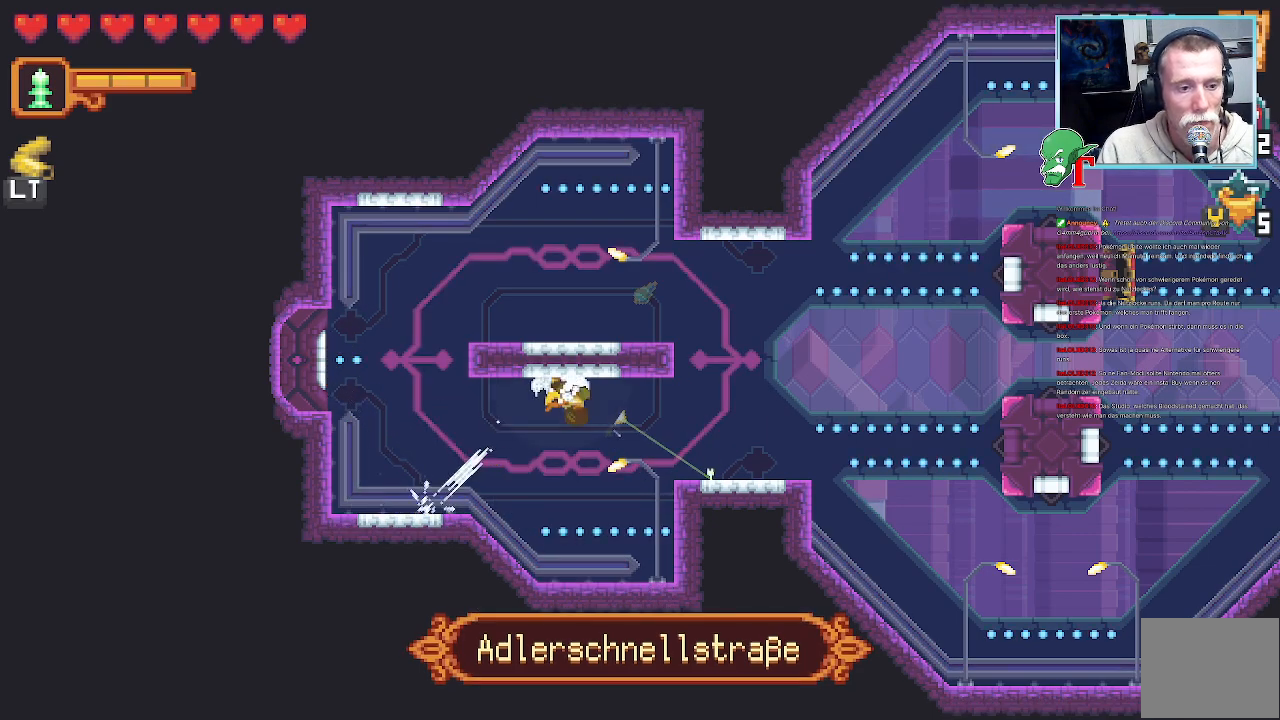
{"buttons": ["CROSS"], "left_stick": "down-right", "right_stick": "center", "events": [[16, "CROSS", "up"], [235, "left_stick", "down-right"], [369, "CROSS", "down"]]}
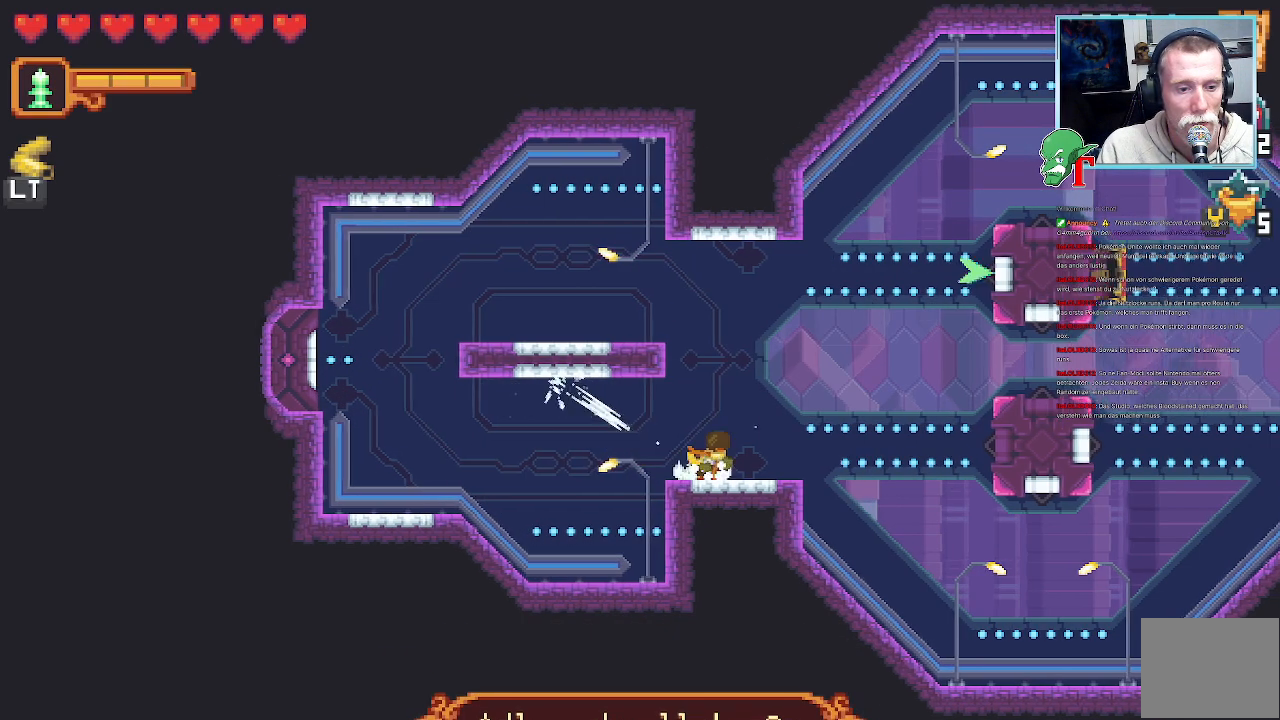
{"buttons": [], "left_stick": "up-right", "right_stick": "center", "events": [[50, "CROSS", "up"], [117, "left_stick", "up-right"], [268, "CROSS", "down"], [436, "CROSS", "up"]]}
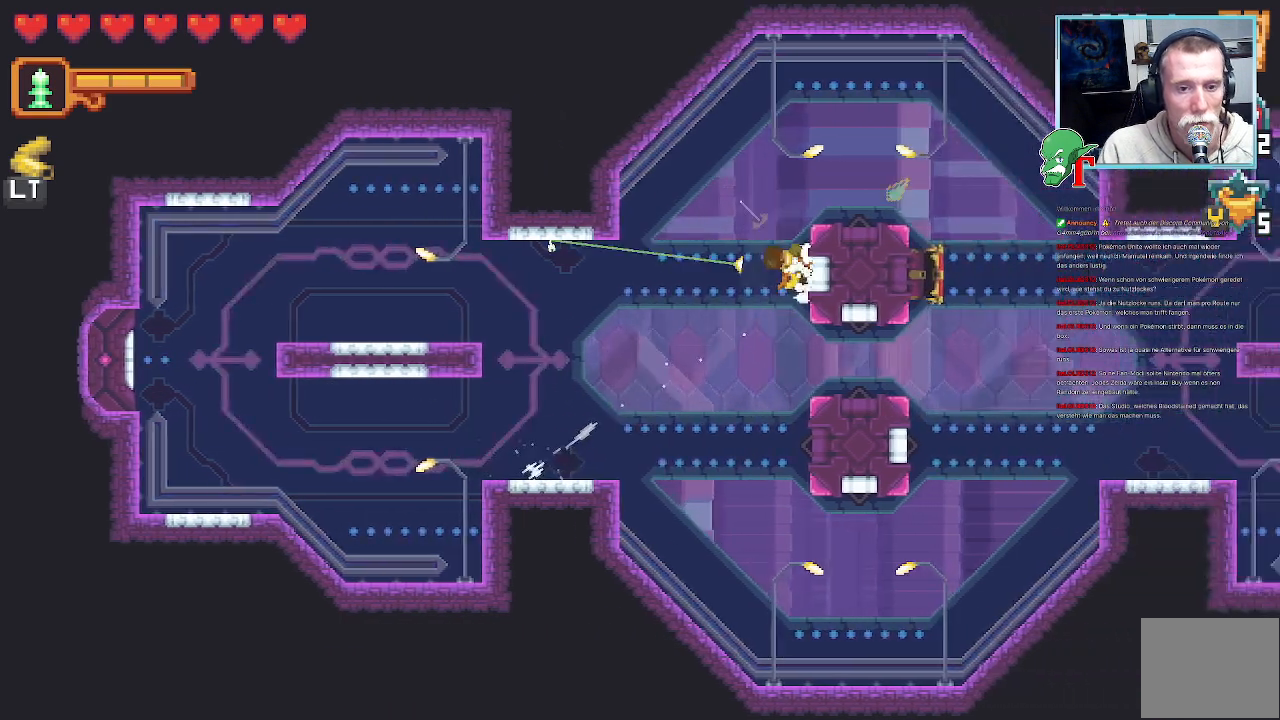
{"buttons": [], "left_stick": "up", "right_stick": "center", "events": [[286, "left_stick", "up"]]}
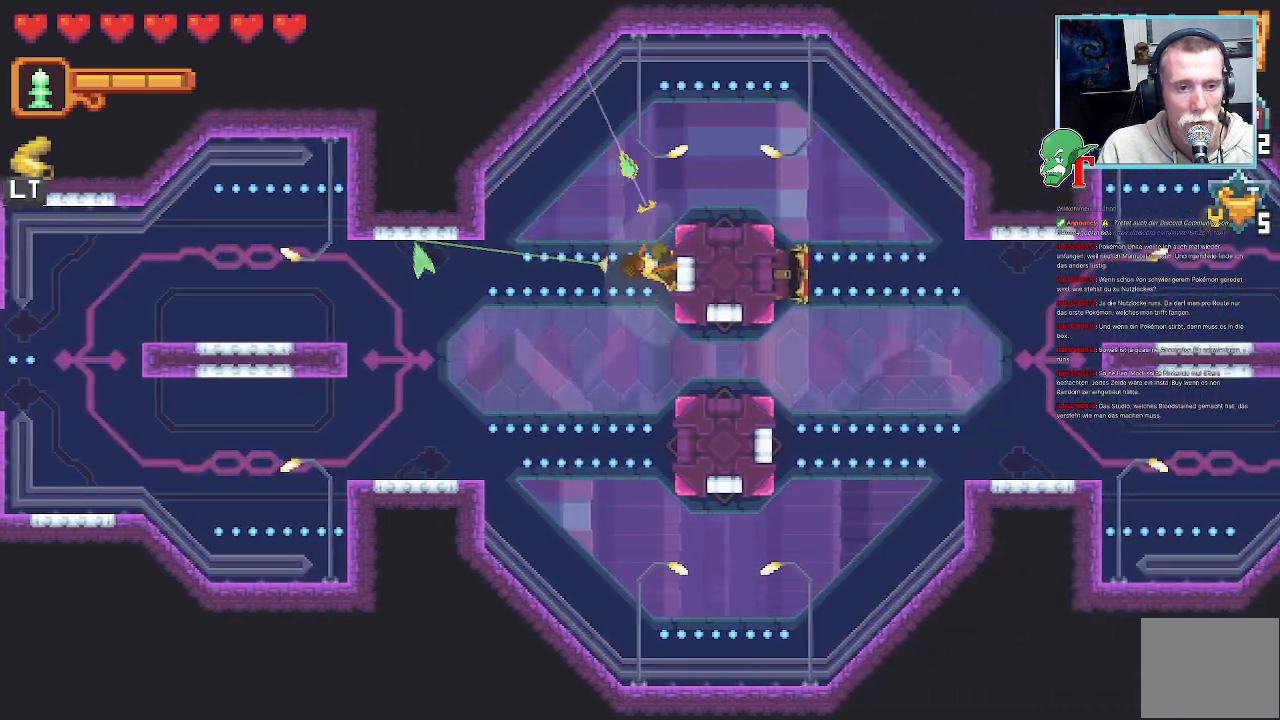
{"buttons": [], "left_stick": "down-left", "right_stick": "center", "events": [[185, "left_stick", "center"], [269, "left_stick", "down-left"]]}
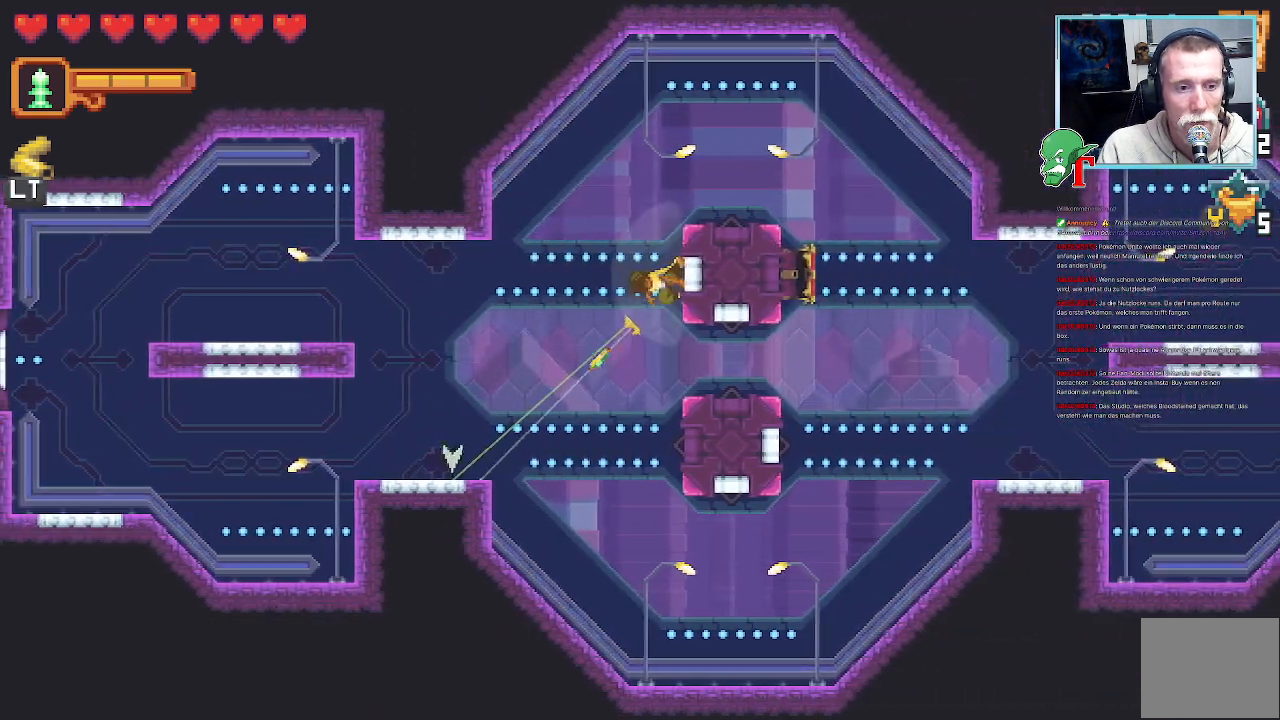
{"buttons": ["CROSS"], "left_stick": "down-left", "right_stick": "center", "events": [[420, "CROSS", "down"]]}
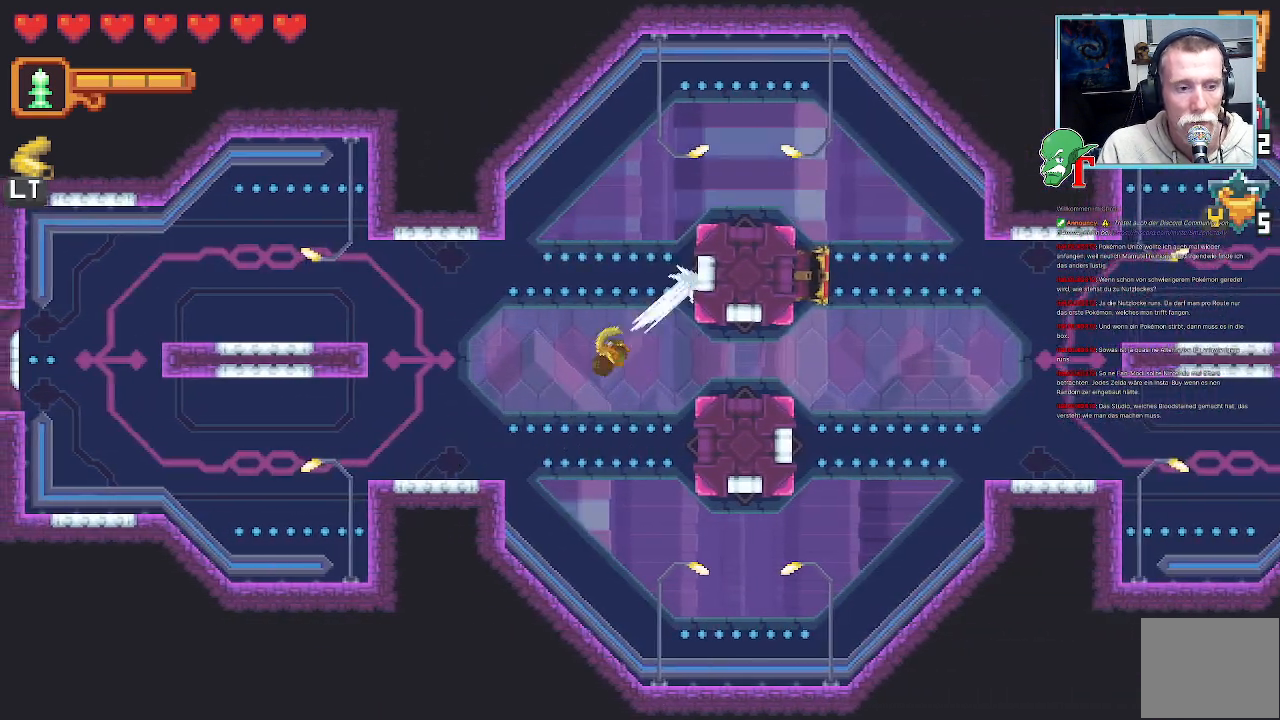
{"buttons": [], "left_stick": "up-right", "right_stick": "center", "events": [[84, "CROSS", "up"], [201, "left_stick", "up-right"]]}
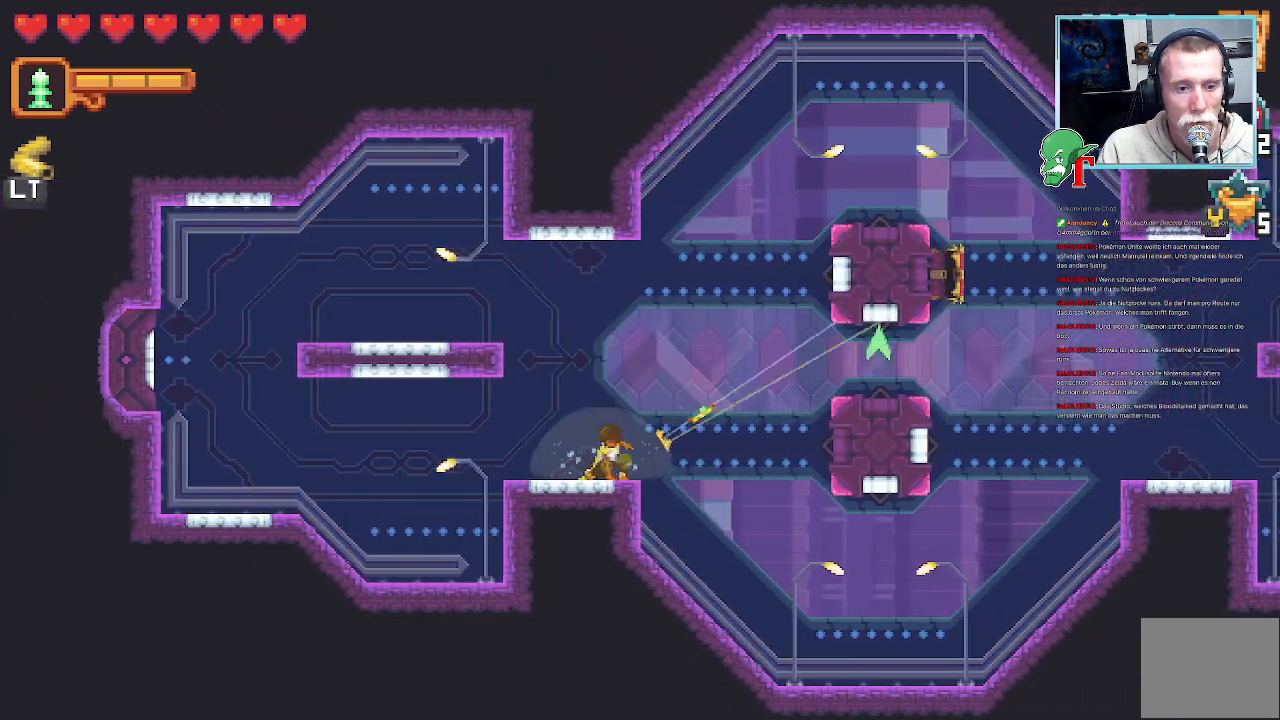
{"buttons": [], "left_stick": "right", "right_stick": "center", "events": [[34, "left_stick", "right"]]}
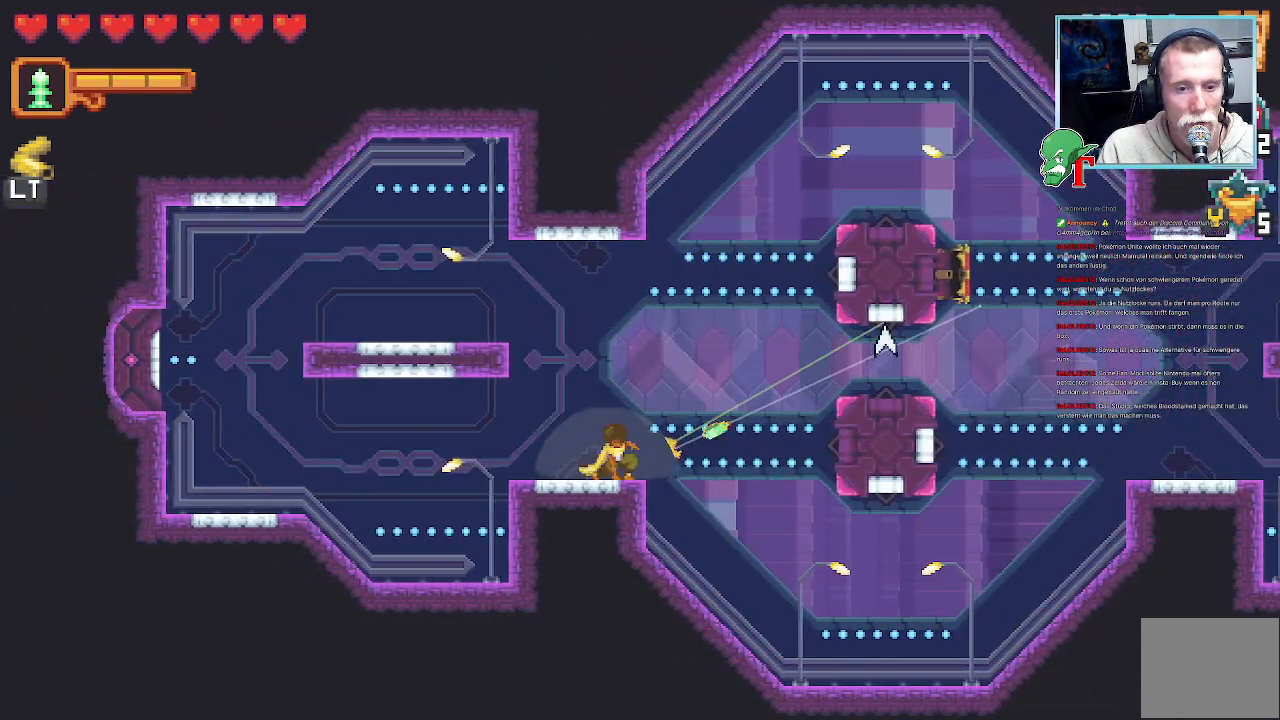
{"buttons": [], "left_stick": "down-right", "right_stick": "center", "events": [[17, "CROSS", "down"], [286, "left_stick", "down-right"], [336, "CROSS", "up"]]}
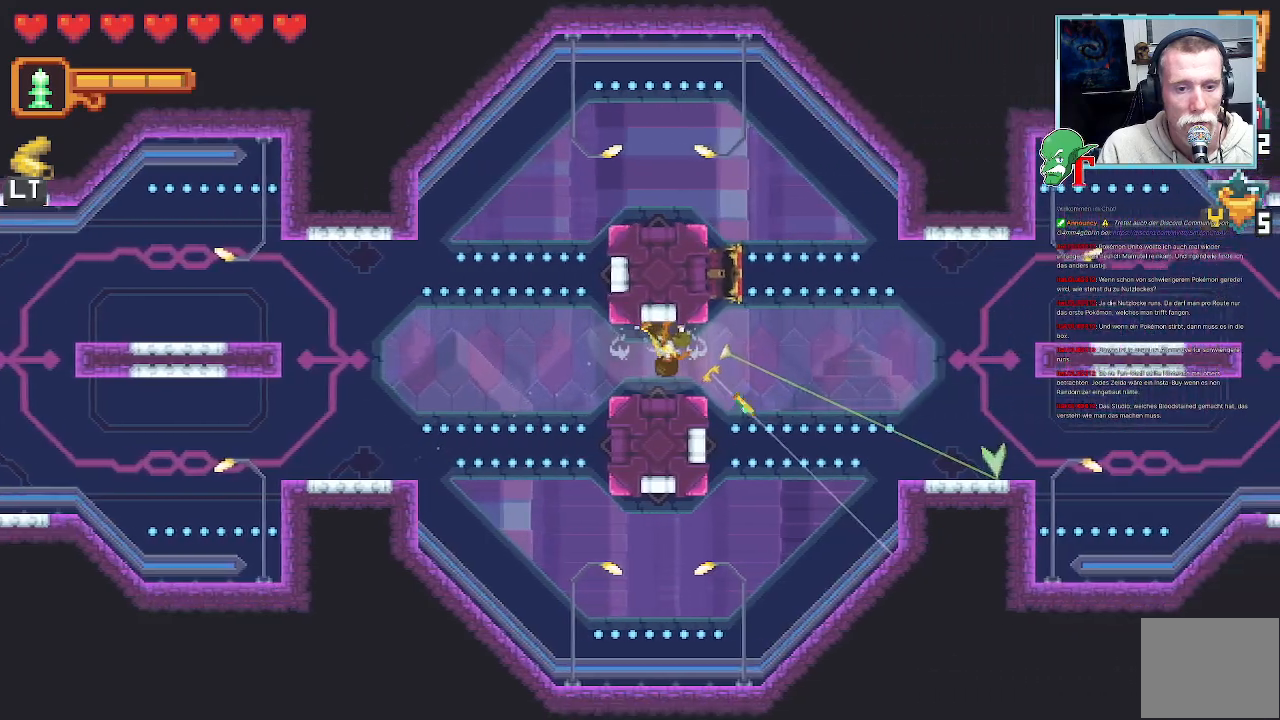
{"buttons": [], "left_stick": "up-right", "right_stick": "center", "events": [[185, "CROSS", "down"], [319, "CROSS", "up"], [403, "left_stick", "up-right"]]}
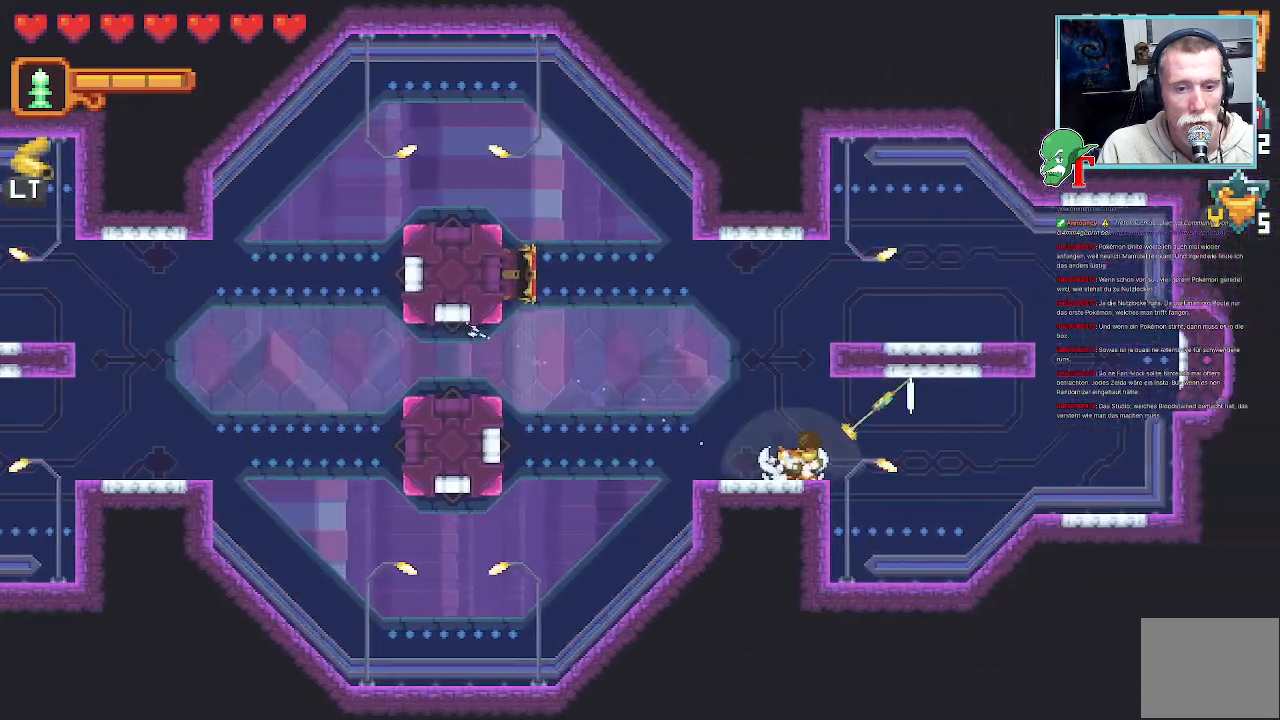
{"buttons": [], "left_stick": "right", "right_stick": "center", "events": [[84, "CROSS", "down"], [218, "CROSS", "up"], [252, "left_stick", "down-right"], [319, "CROSS", "down"], [470, "CROSS", "up"], [470, "left_stick", "right"]]}
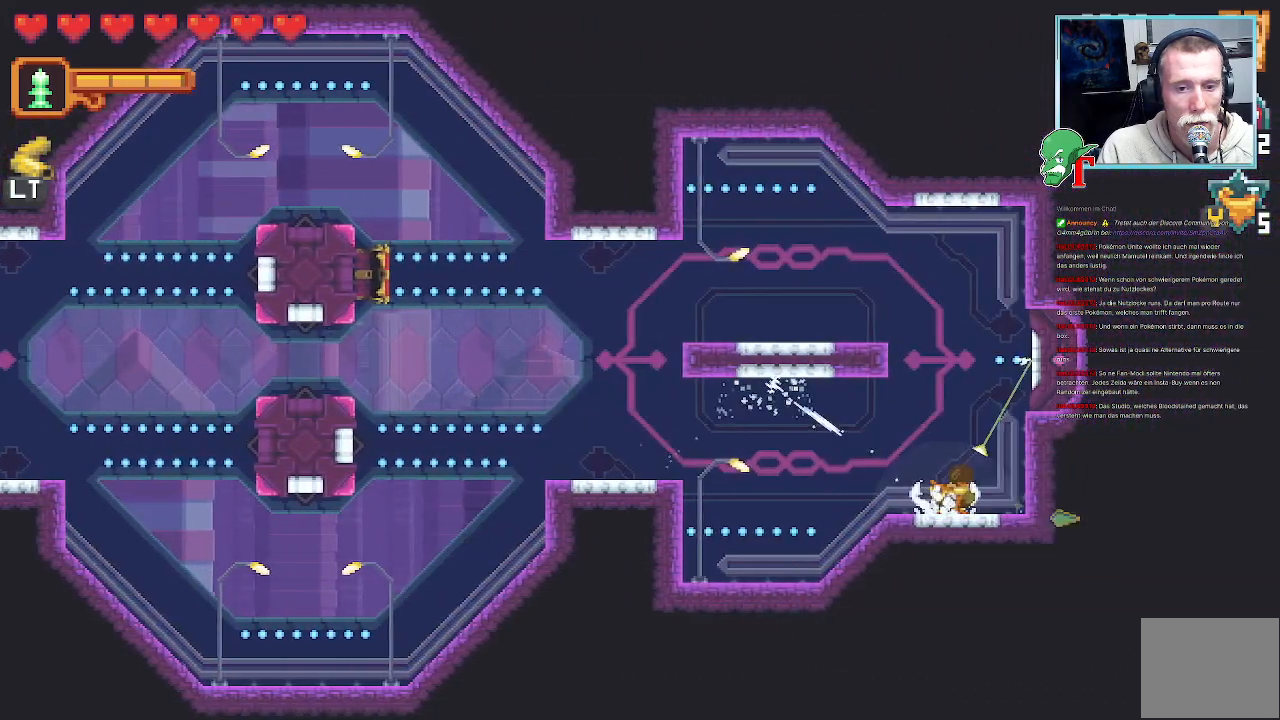
{"buttons": ["CROSS"], "left_stick": "up-right", "right_stick": "center", "events": [[33, "left_stick", "up-right"], [386, "CROSS", "down"]]}
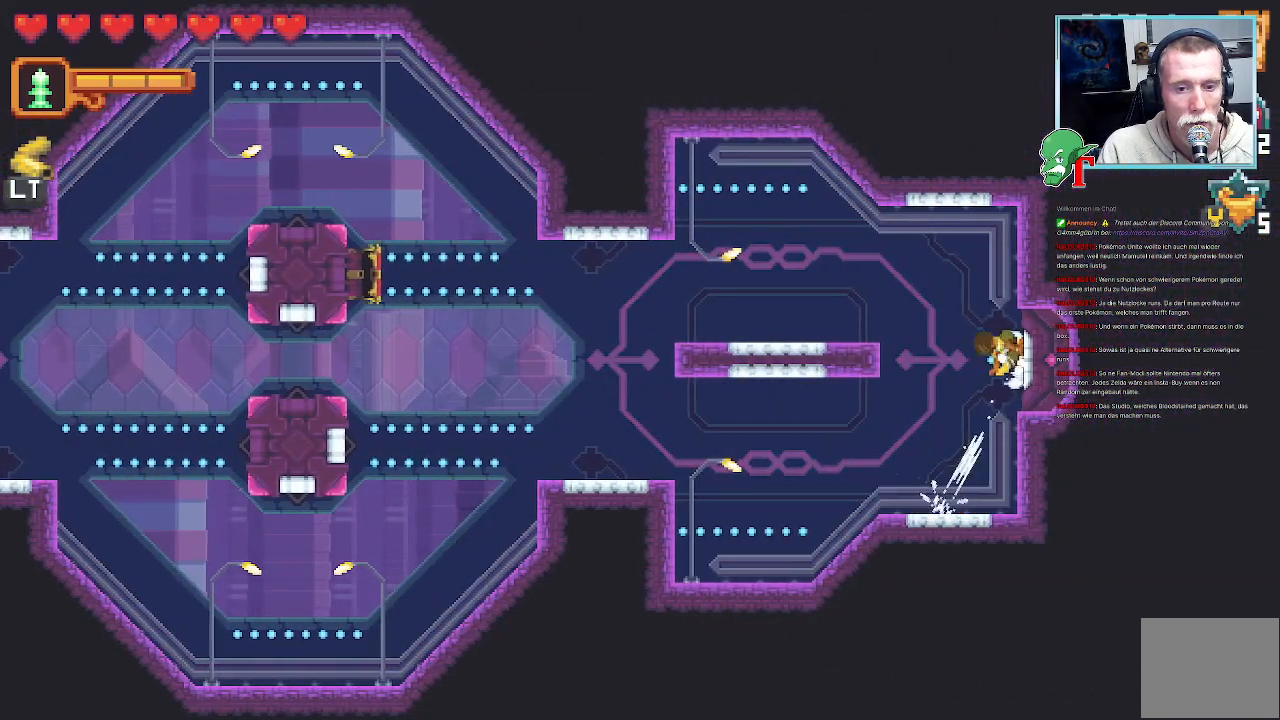
{"buttons": [], "left_stick": "center", "right_stick": "center", "events": [[68, "left_stick", "center"], [336, "CROSS", "up"]]}
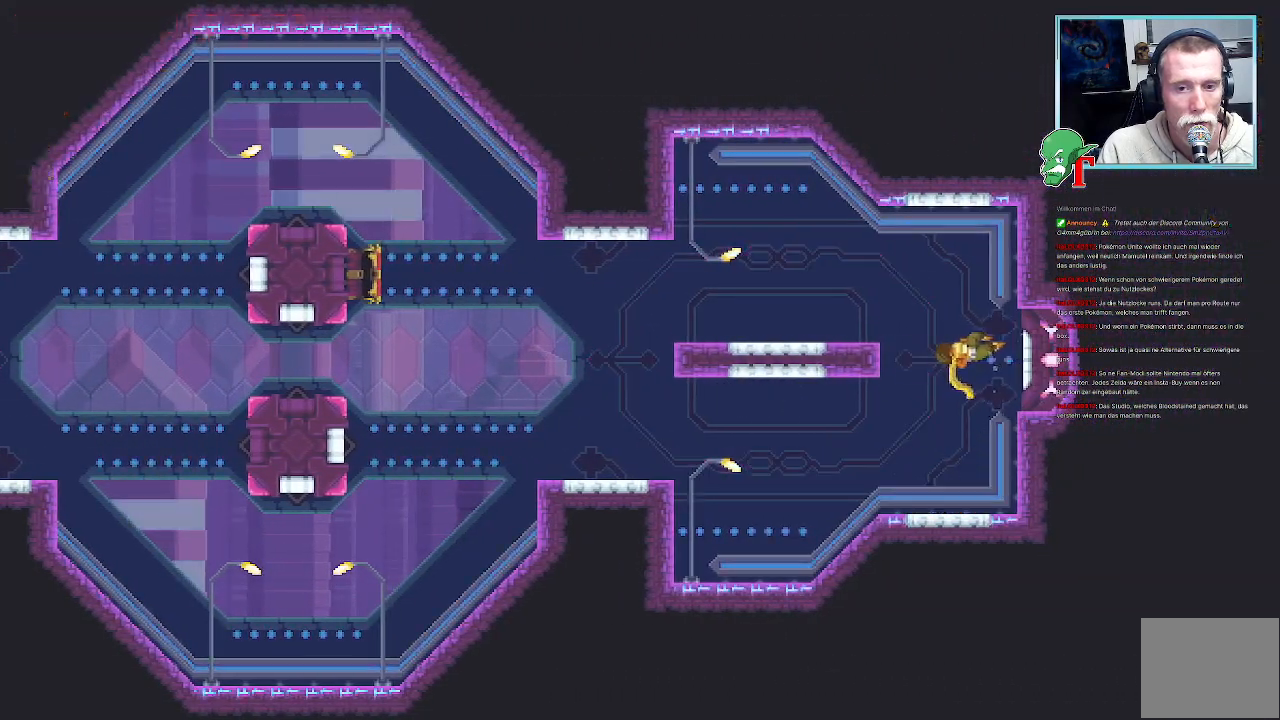
{"buttons": [], "left_stick": "center", "right_stick": "center", "events": []}
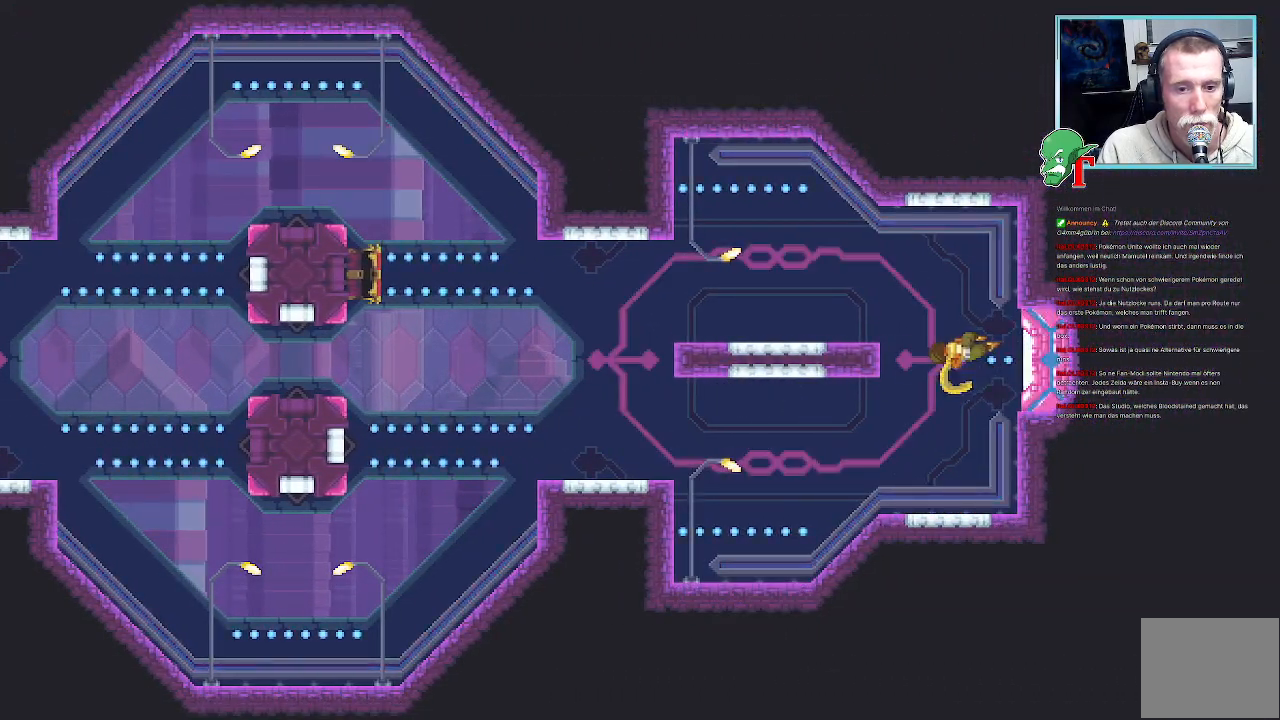
{"buttons": [], "left_stick": "center", "right_stick": "center", "events": []}
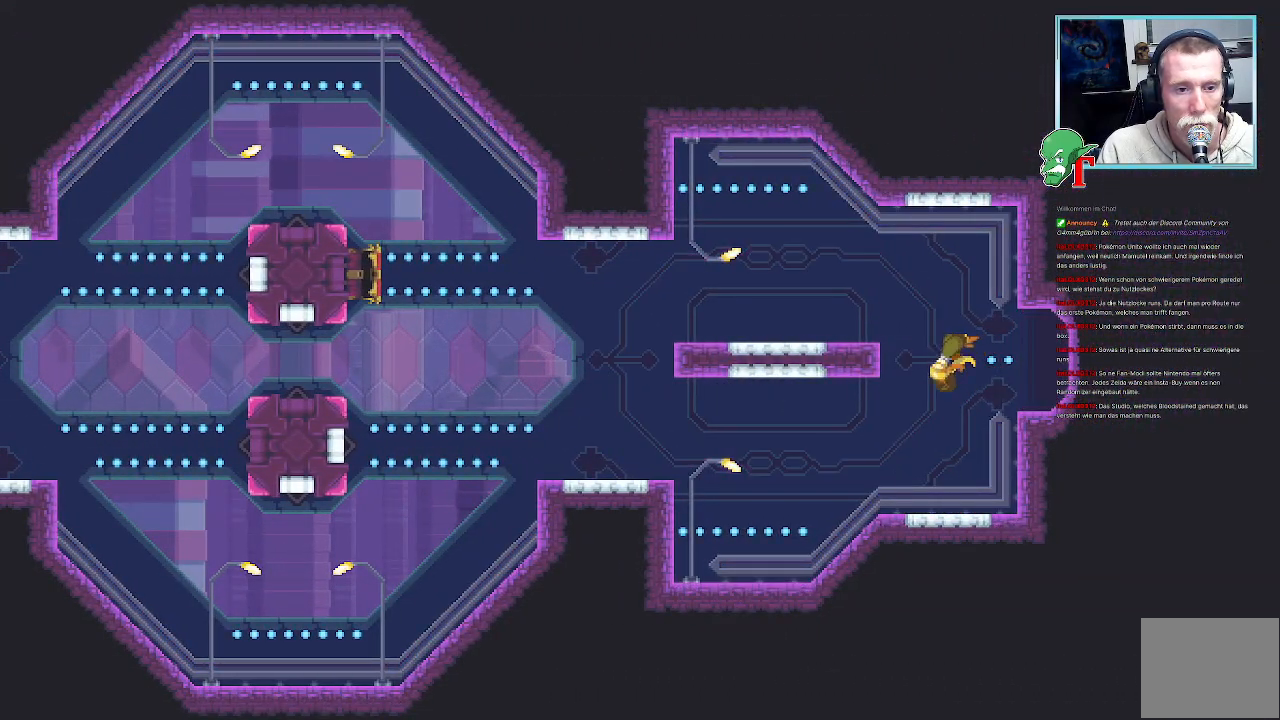
{"buttons": [], "left_stick": "center", "right_stick": "center", "events": []}
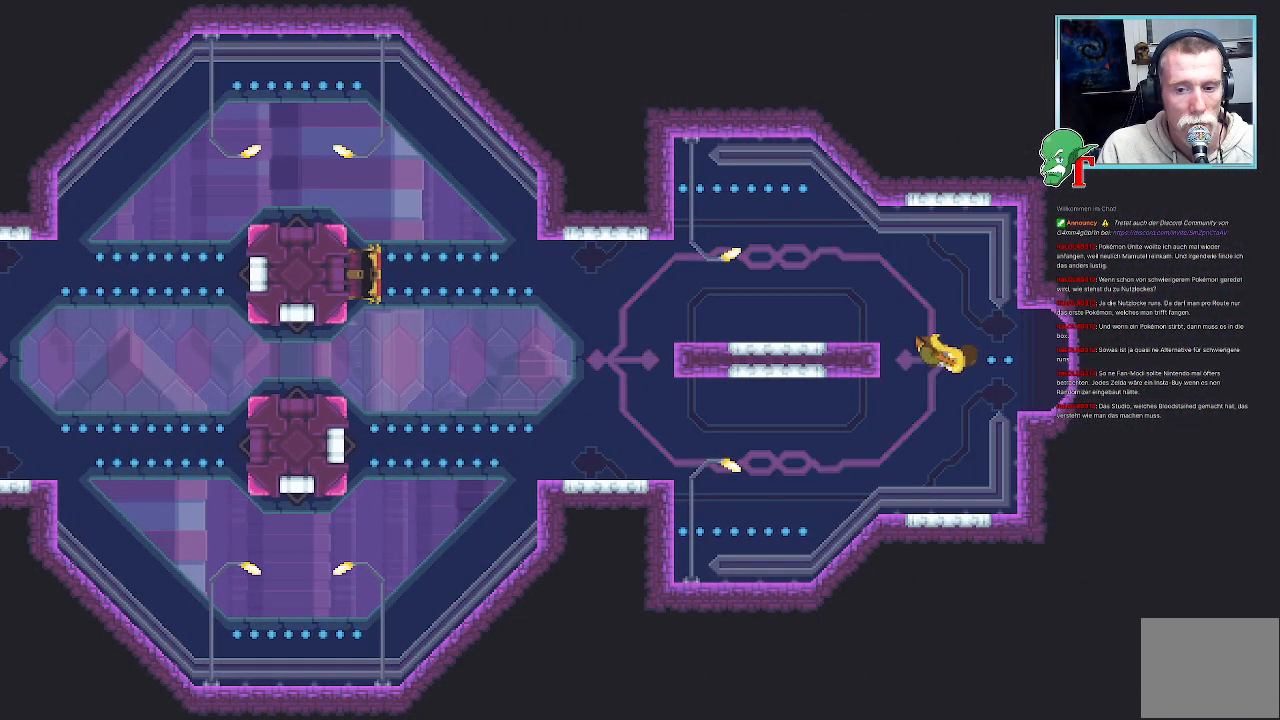
{"buttons": [], "left_stick": "center", "right_stick": "center", "events": []}
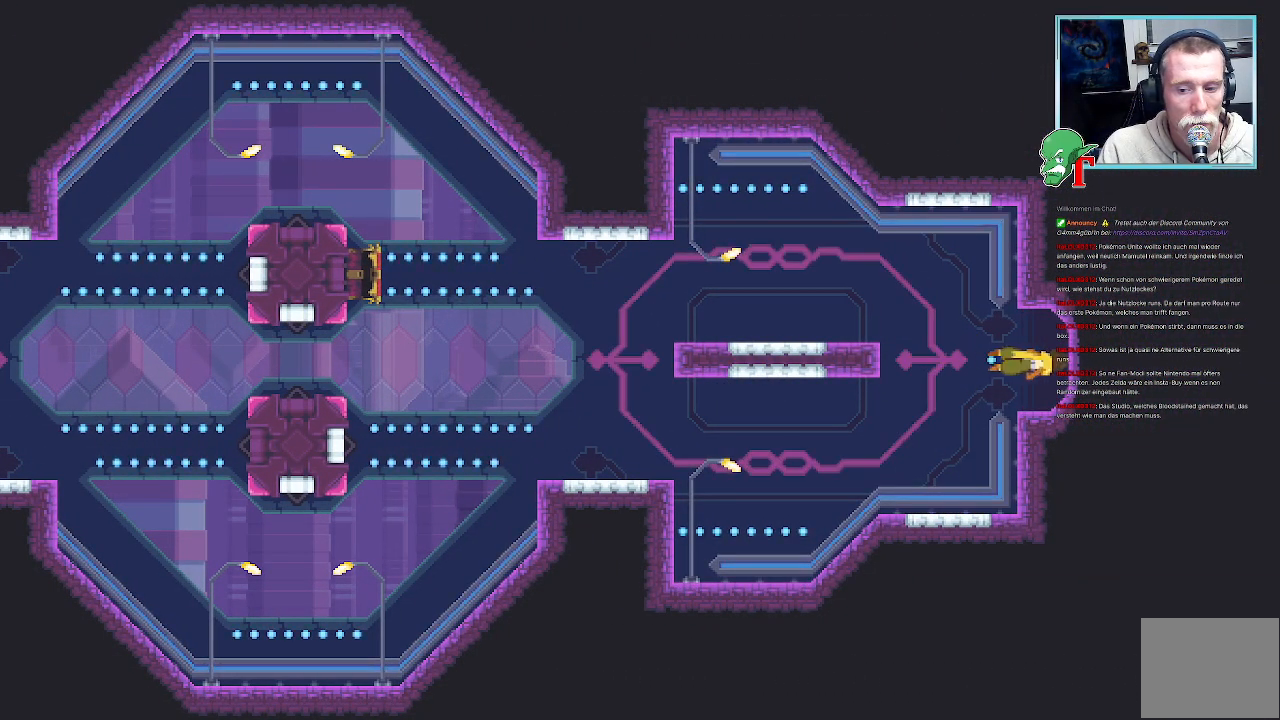
{"buttons": [], "left_stick": "center", "right_stick": "center", "events": []}
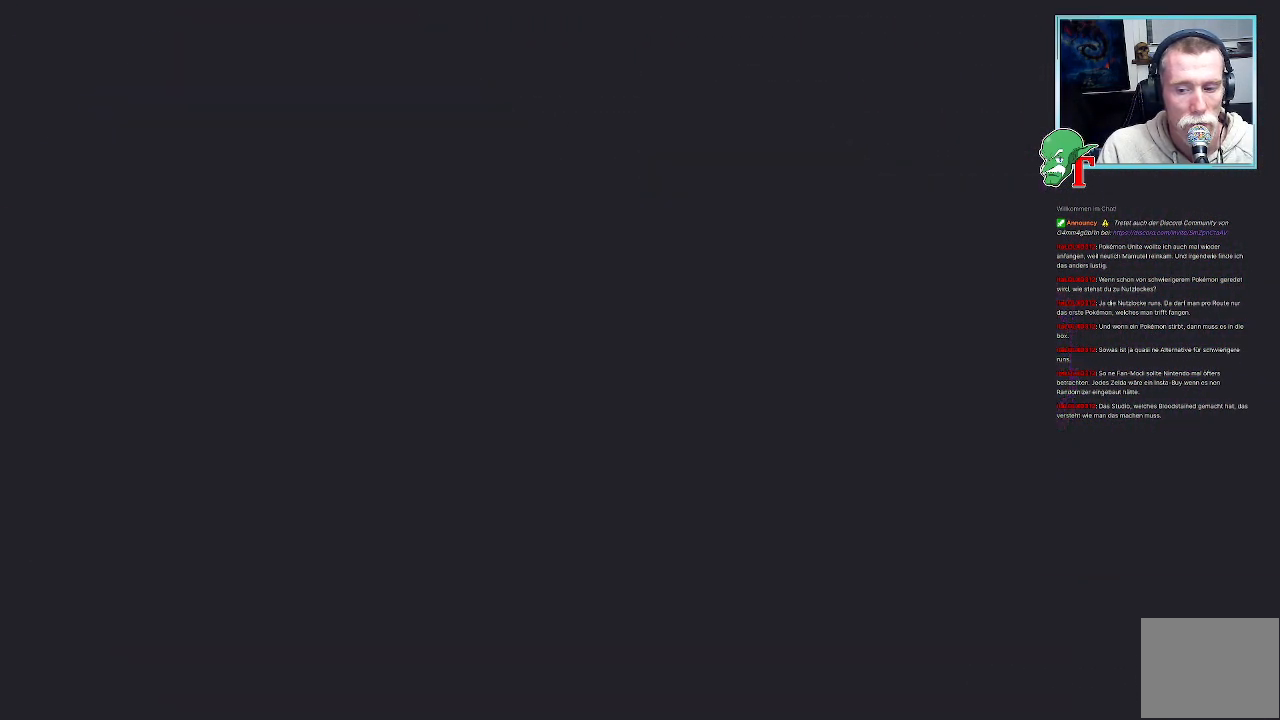
{"buttons": [], "left_stick": "center", "right_stick": "center", "events": []}
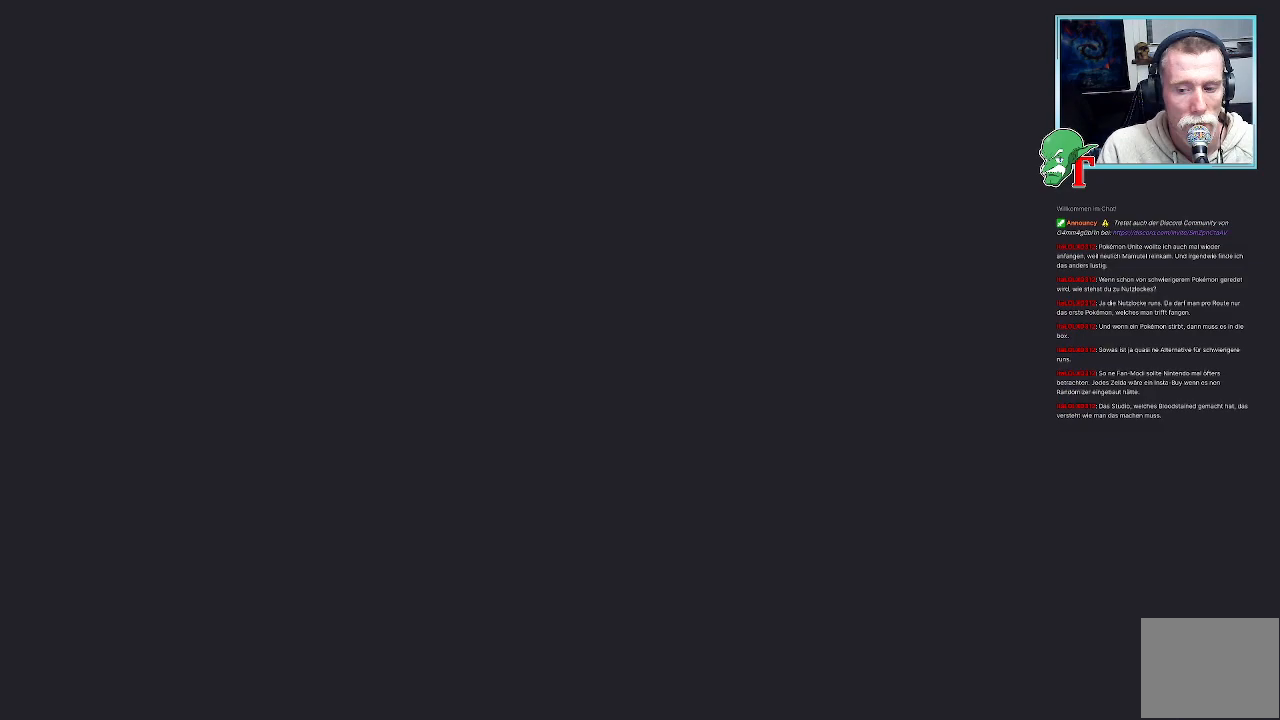
{"buttons": [], "left_stick": "center", "right_stick": "center", "events": []}
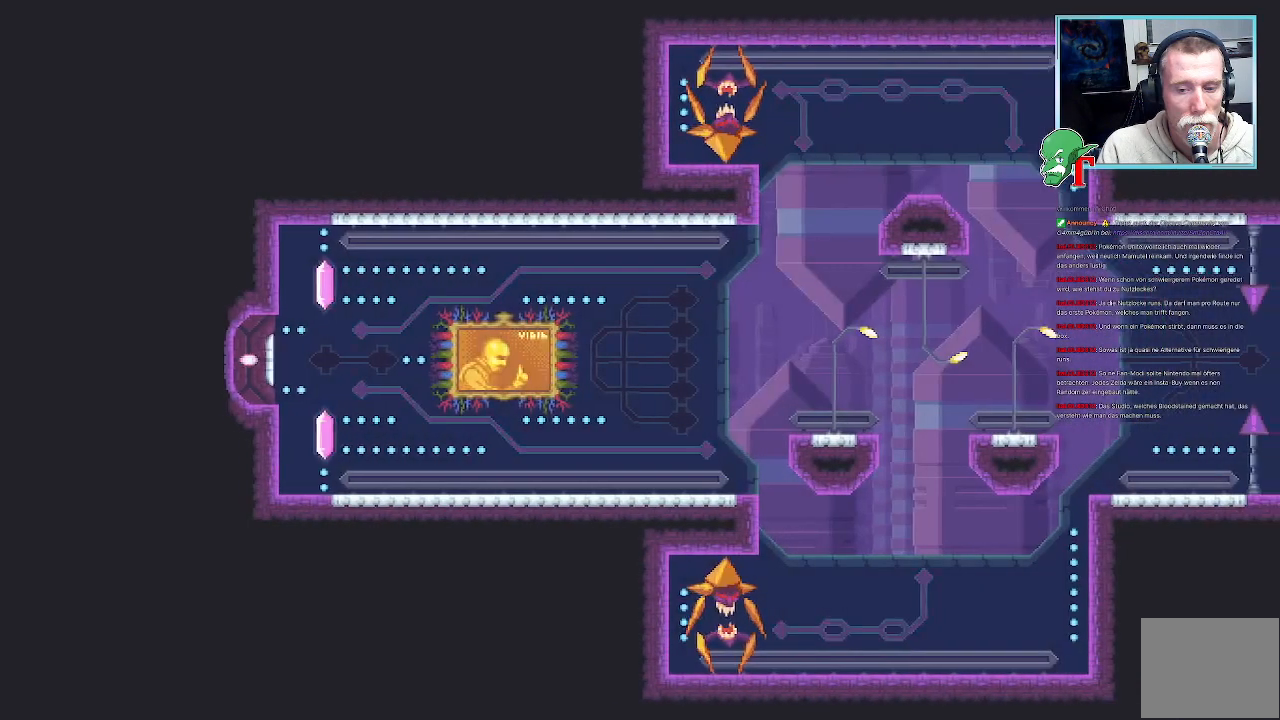
{"buttons": [], "left_stick": "down-right", "right_stick": "center", "events": [[453, "left_stick", "down-right"]]}
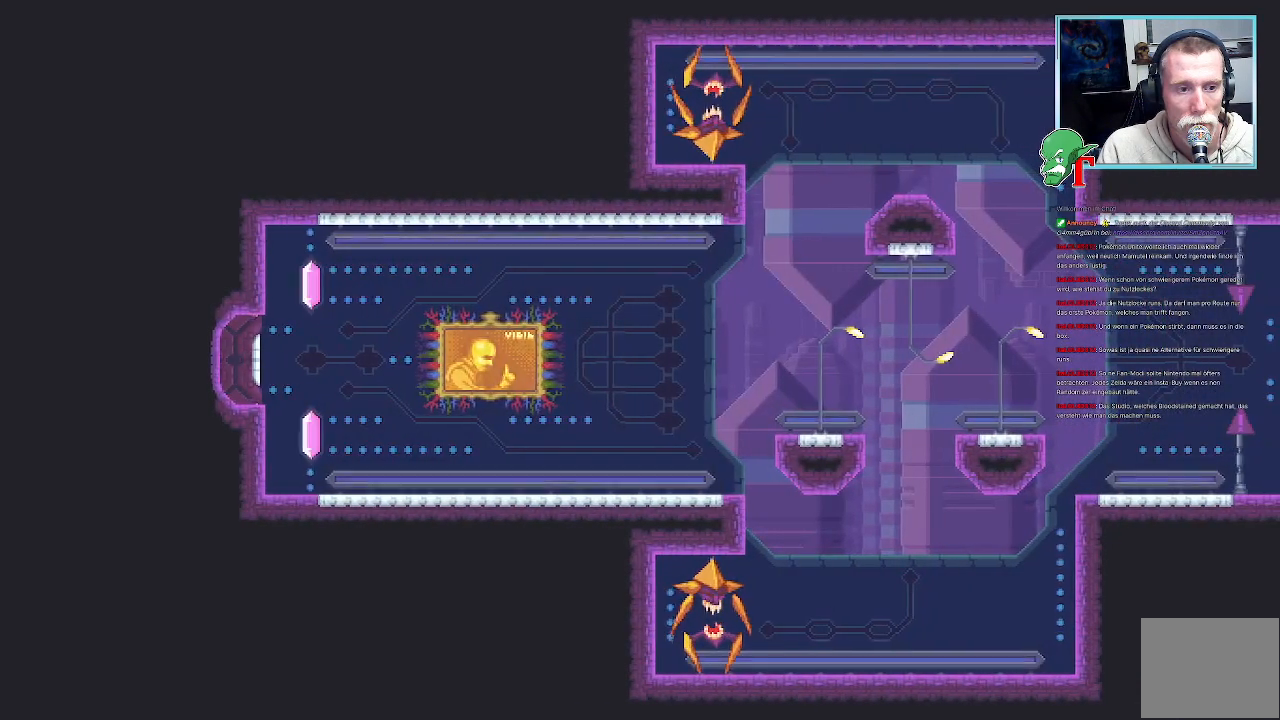
{"buttons": [], "left_stick": "down-right", "right_stick": "center", "events": []}
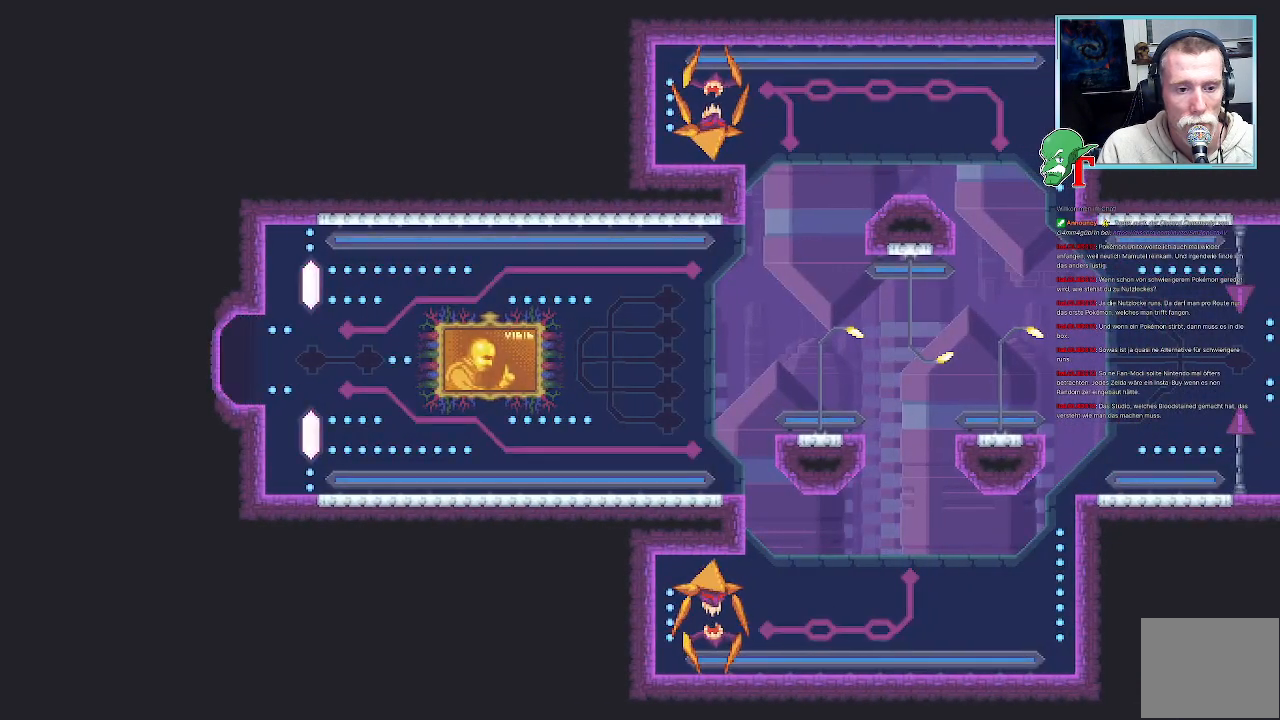
{"buttons": [], "left_stick": "down-right", "right_stick": "center", "events": []}